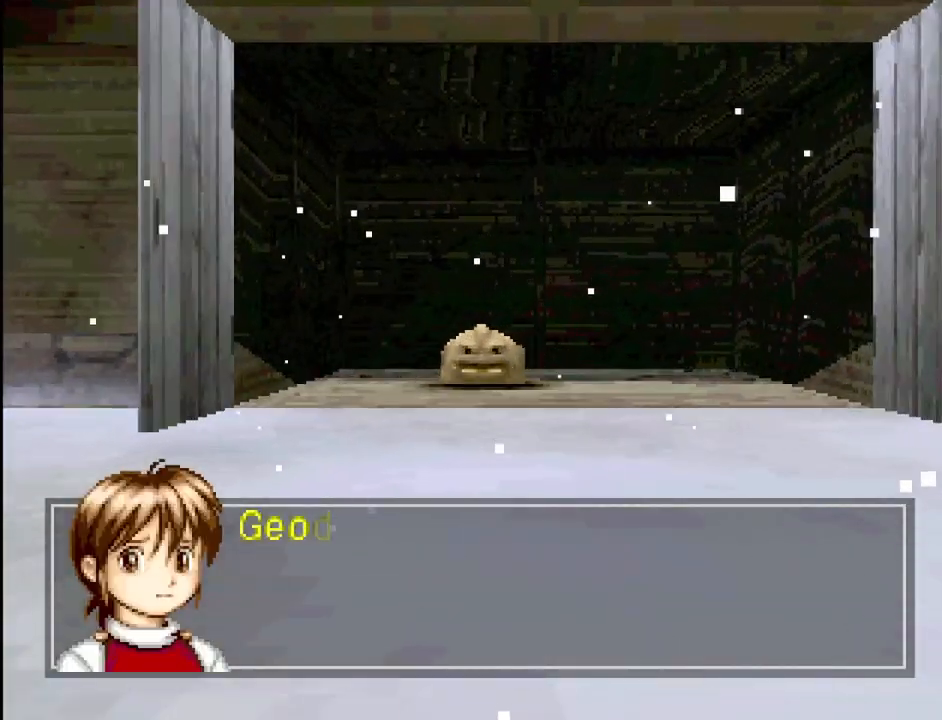
Gameplay with a controller (PlayStation layout); each line is a JSON object with the inputs held at the frame after it. "events" lists button and stick changes between this image and that frame as [ms after this image, input, new state], when the widget could be followed in between. Not read: L3 R3.
{"buttons": [], "events": [[133, "CROSS", "down"], [267, "CROSS", "up"]]}
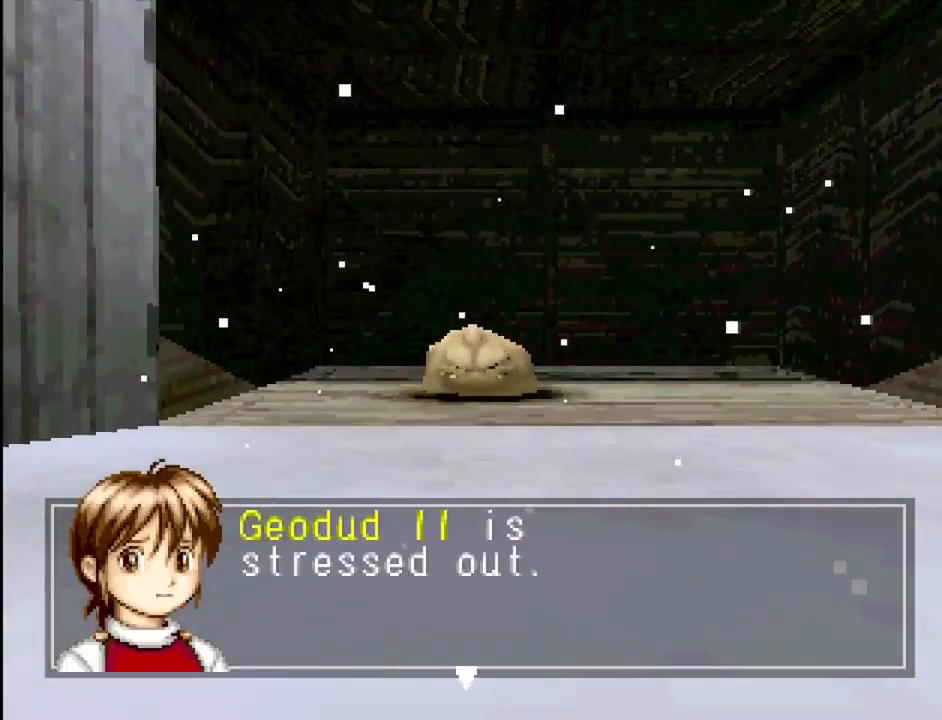
{"buttons": ["CROSS"], "events": [[467, "CROSS", "down"]]}
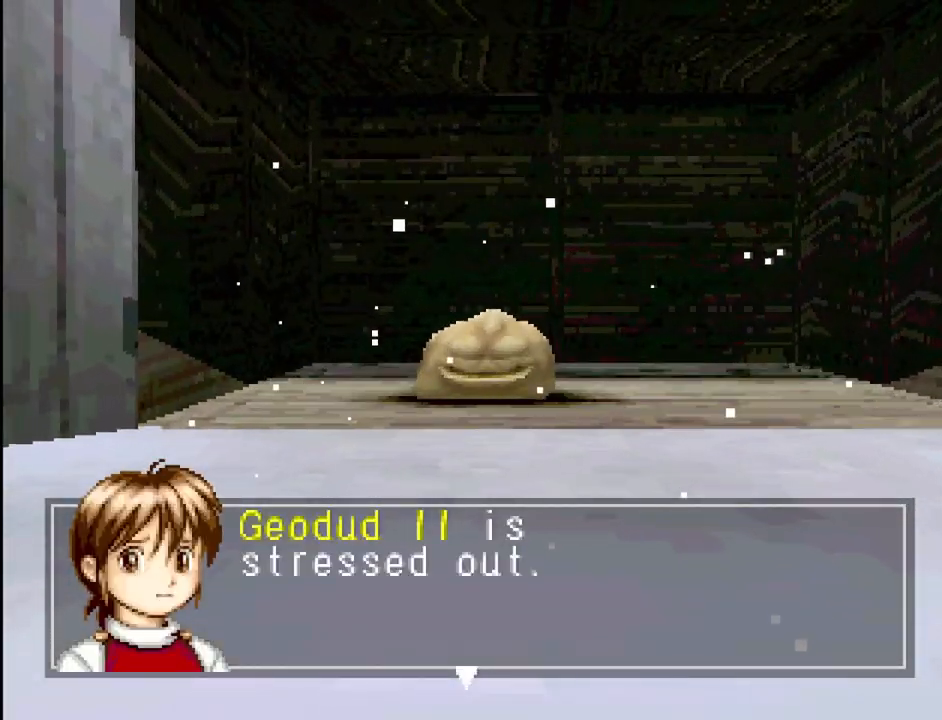
{"buttons": [], "events": [[100, "CROSS", "up"], [217, "CROSS", "down"], [367, "CROSS", "up"]]}
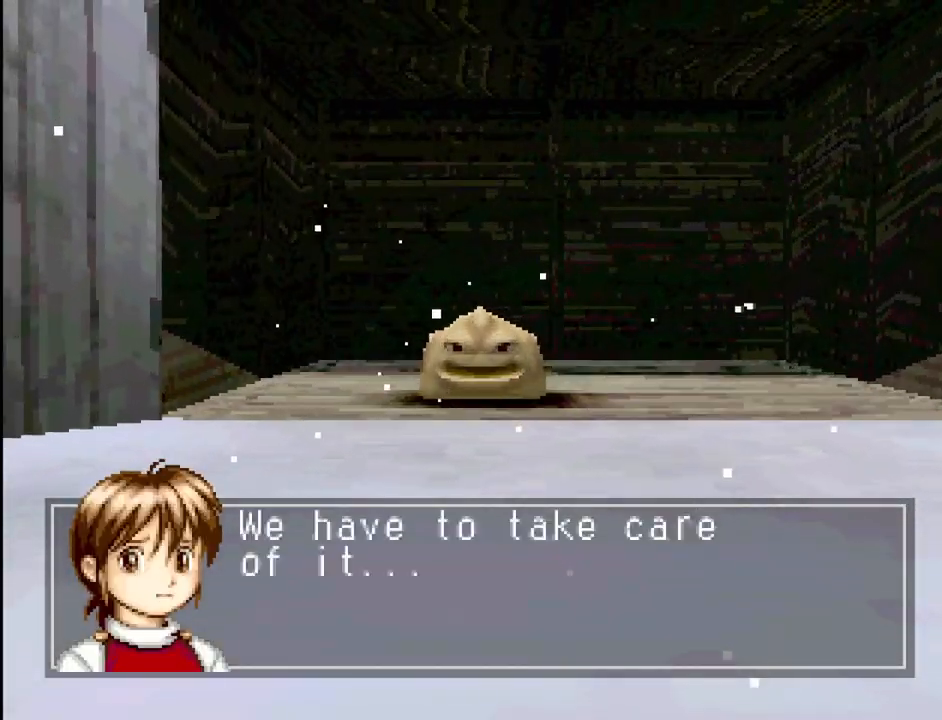
{"buttons": ["CROSS"], "events": [[400, "CROSS", "down"]]}
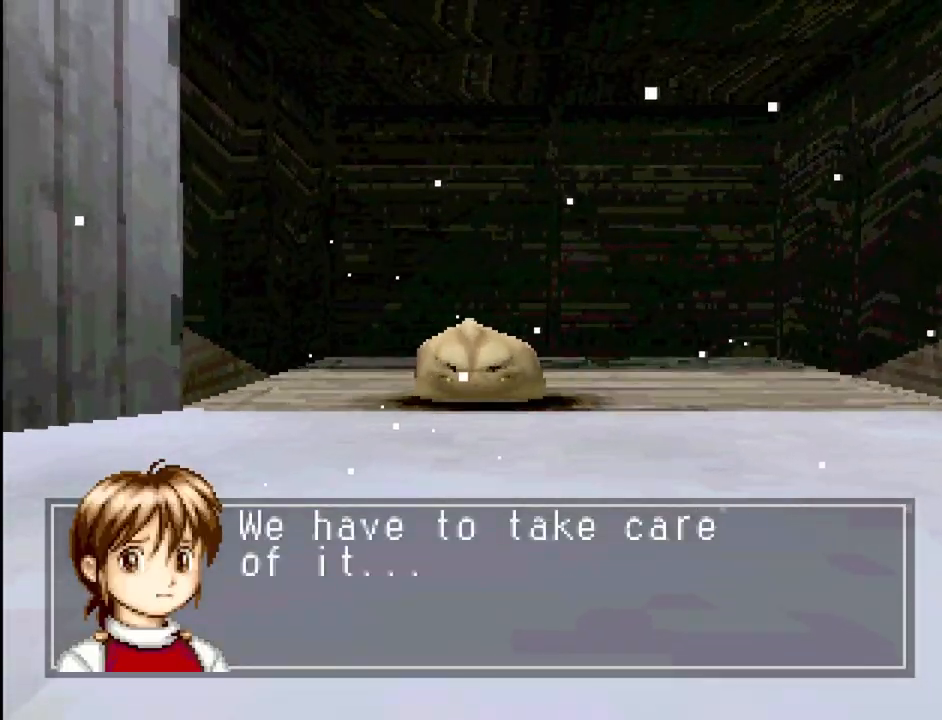
{"buttons": [], "events": [[67, "CROSS", "up"]]}
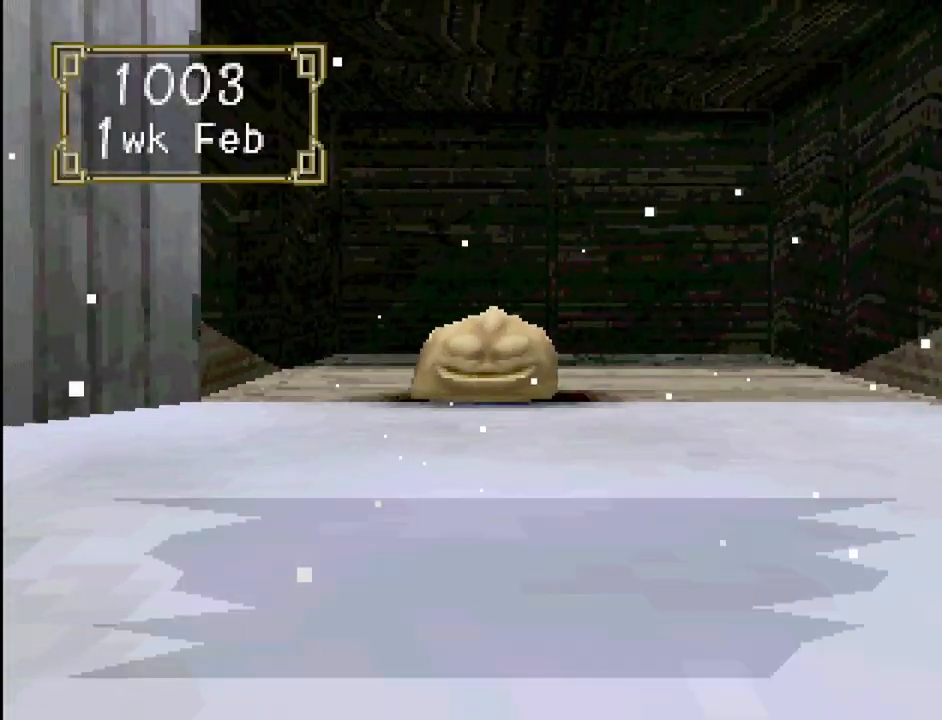
{"buttons": [], "events": []}
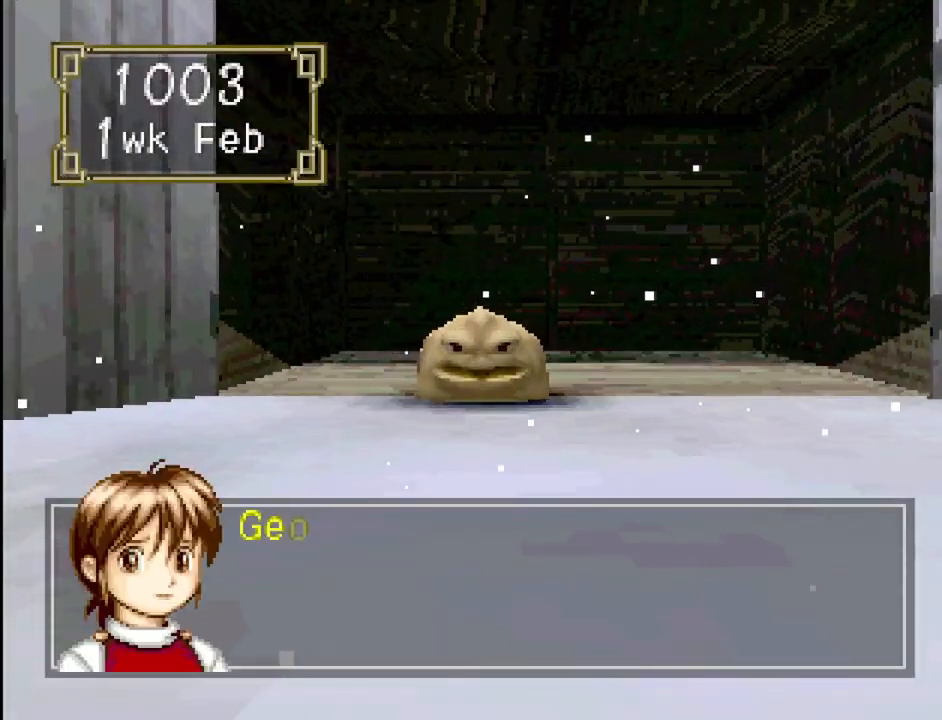
{"buttons": [], "events": [[50, "CROSS", "down"], [200, "CROSS", "up"]]}
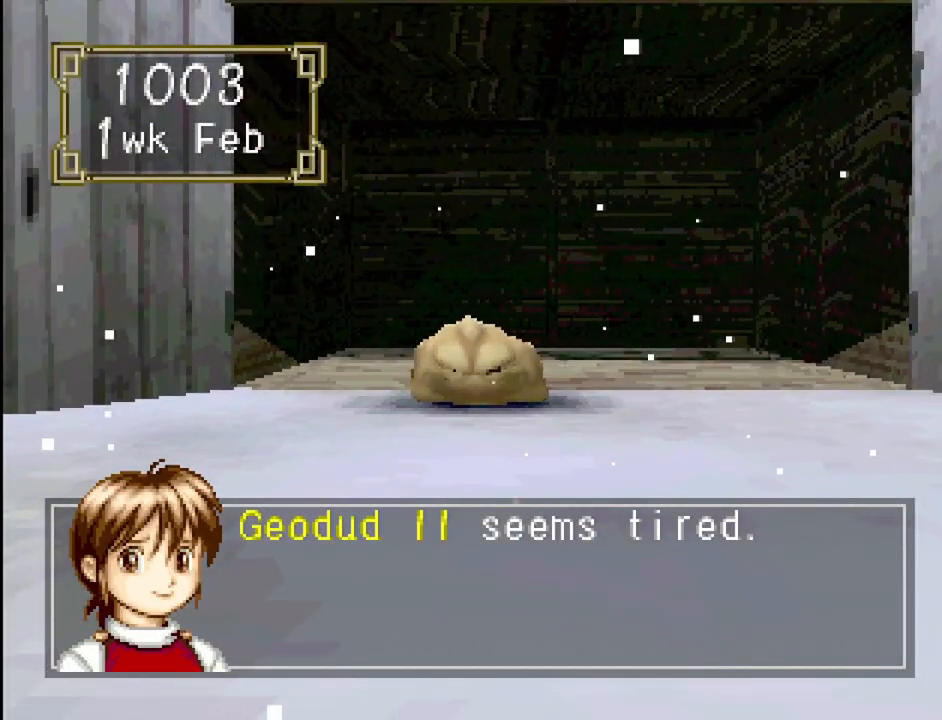
{"buttons": [], "events": [[167, "CROSS", "down"], [283, "CROSS", "up"]]}
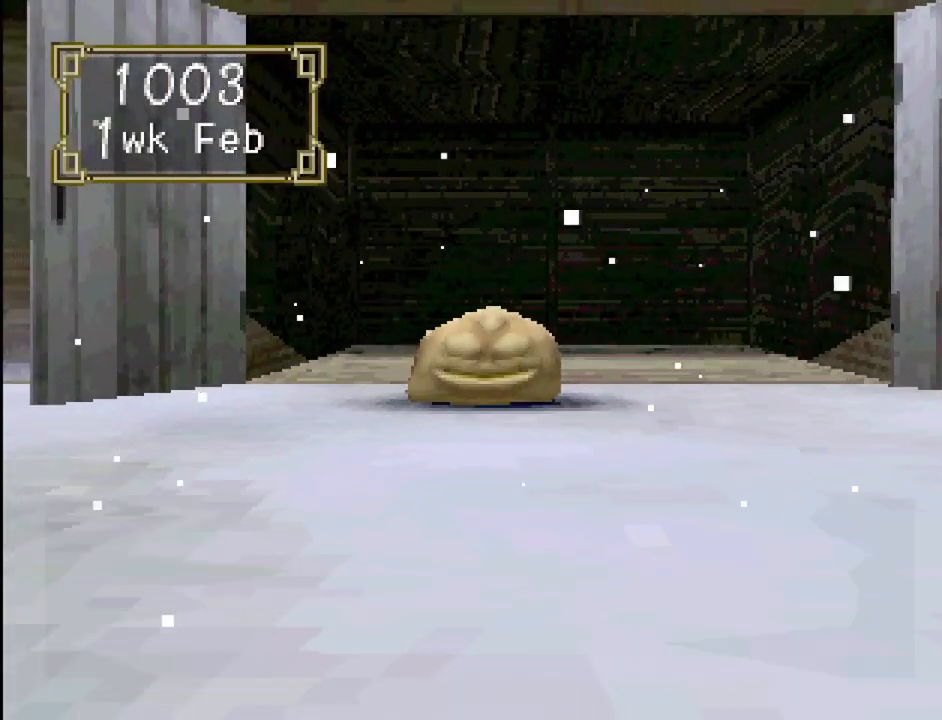
{"buttons": [], "events": [[267, "DPAD_DOWN", "down"], [367, "DPAD_DOWN", "up"]]}
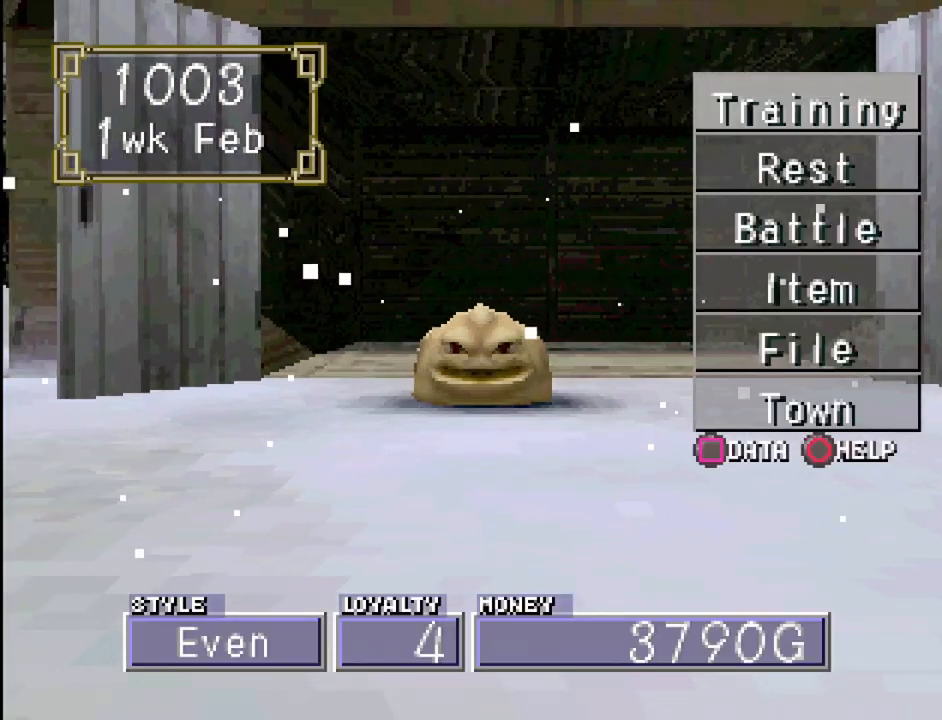
{"buttons": ["DPAD_DOWN"], "events": [[250, "DPAD_DOWN", "down"], [383, "DPAD_DOWN", "up"], [433, "DPAD_DOWN", "down"]]}
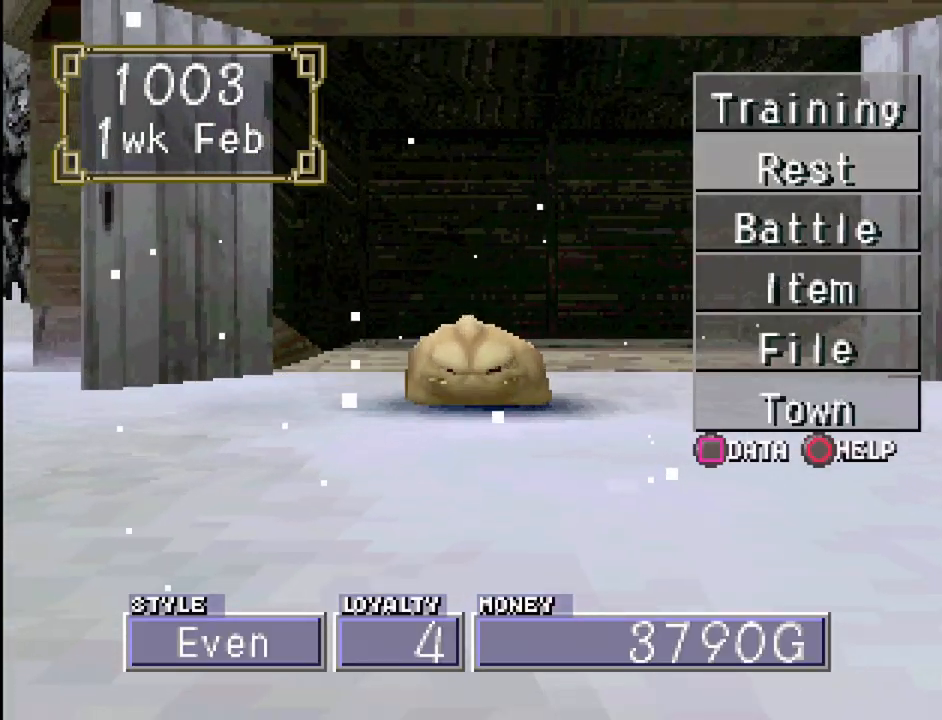
{"buttons": ["DPAD_UP"], "events": [[17, "DPAD_DOWN", "up"], [467, "DPAD_UP", "down"]]}
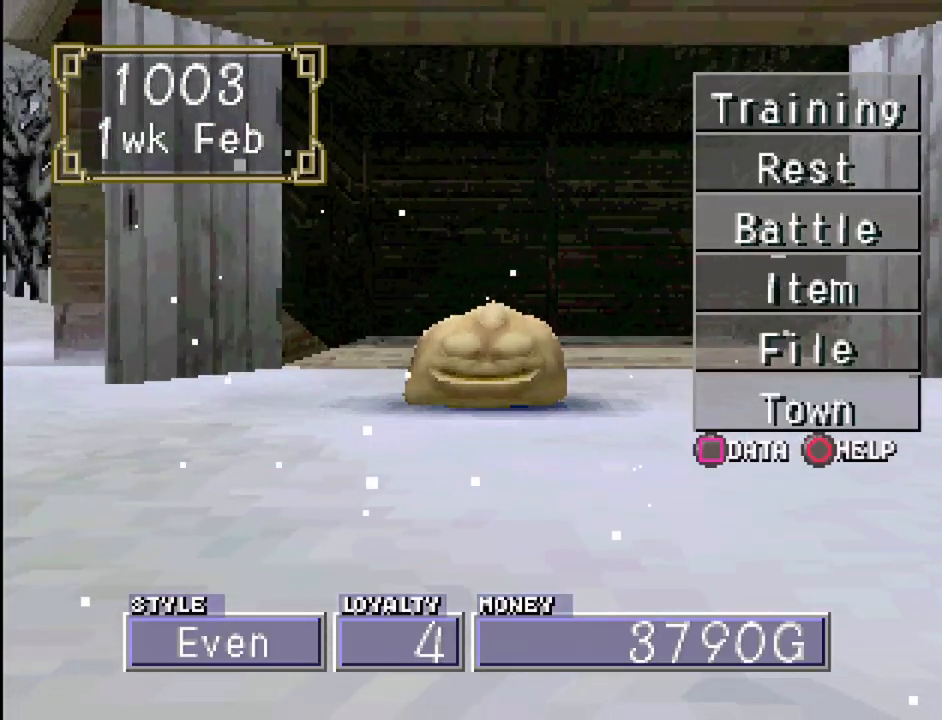
{"buttons": [], "events": [[17, "DPAD_UP", "up"], [133, "CROSS", "down"], [250, "CROSS", "up"]]}
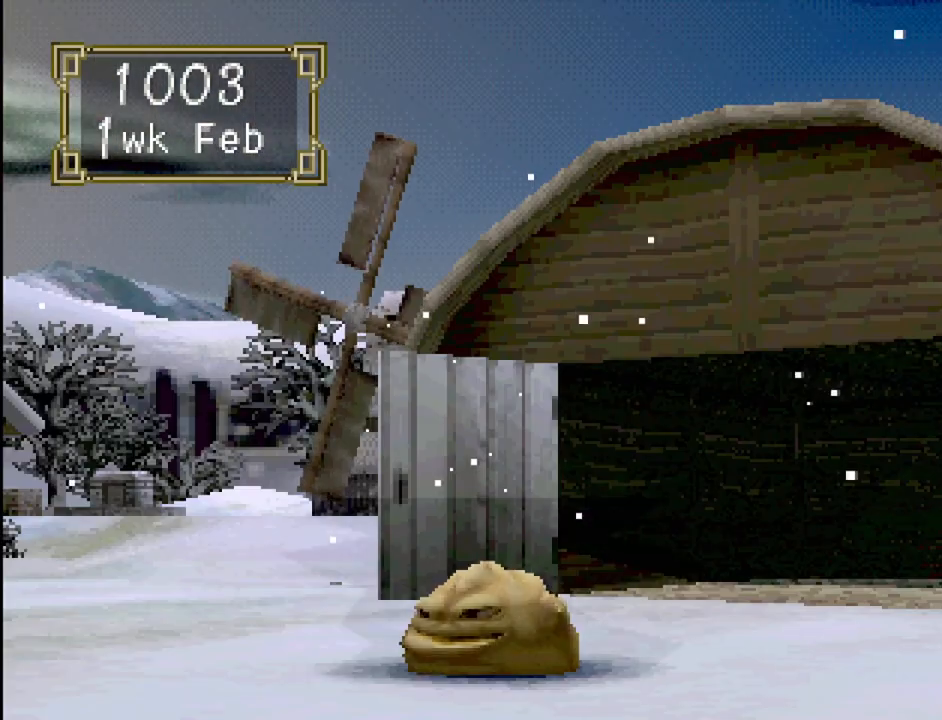
{"buttons": [], "events": [[117, "CROSS", "down"], [267, "CROSS", "up"]]}
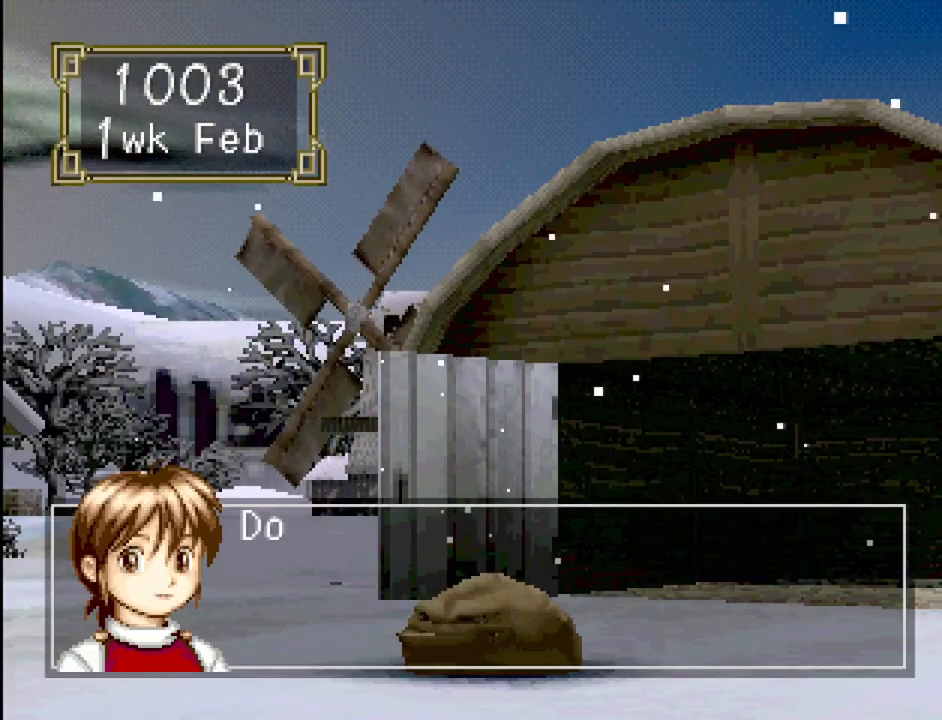
{"buttons": [], "events": [[33, "CROSS", "down"], [183, "CROSS", "up"]]}
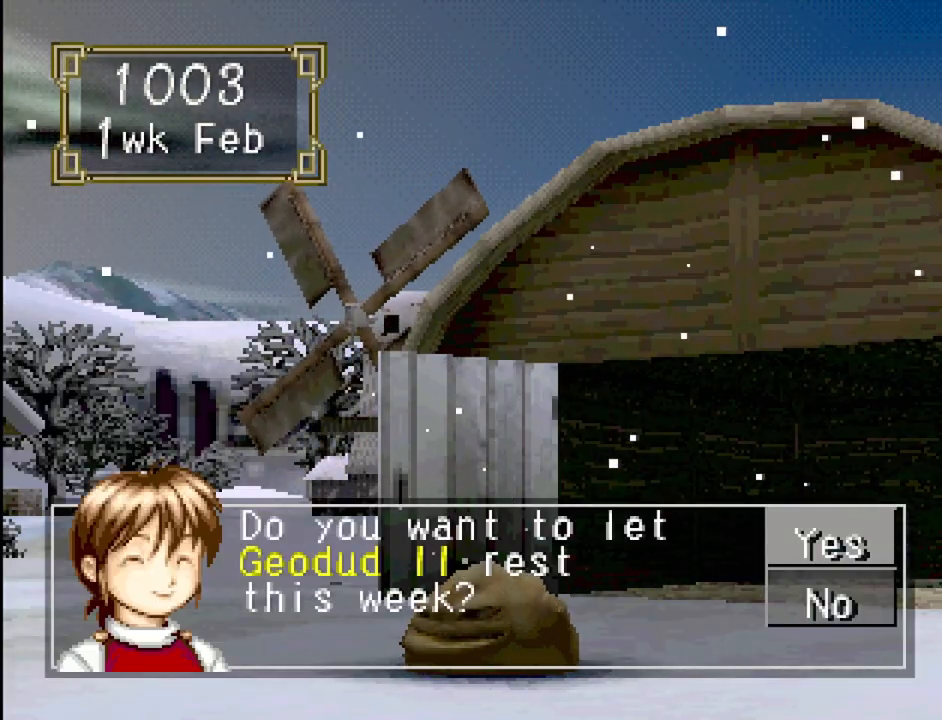
{"buttons": [], "events": [[150, "CROSS", "down"], [300, "CROSS", "up"]]}